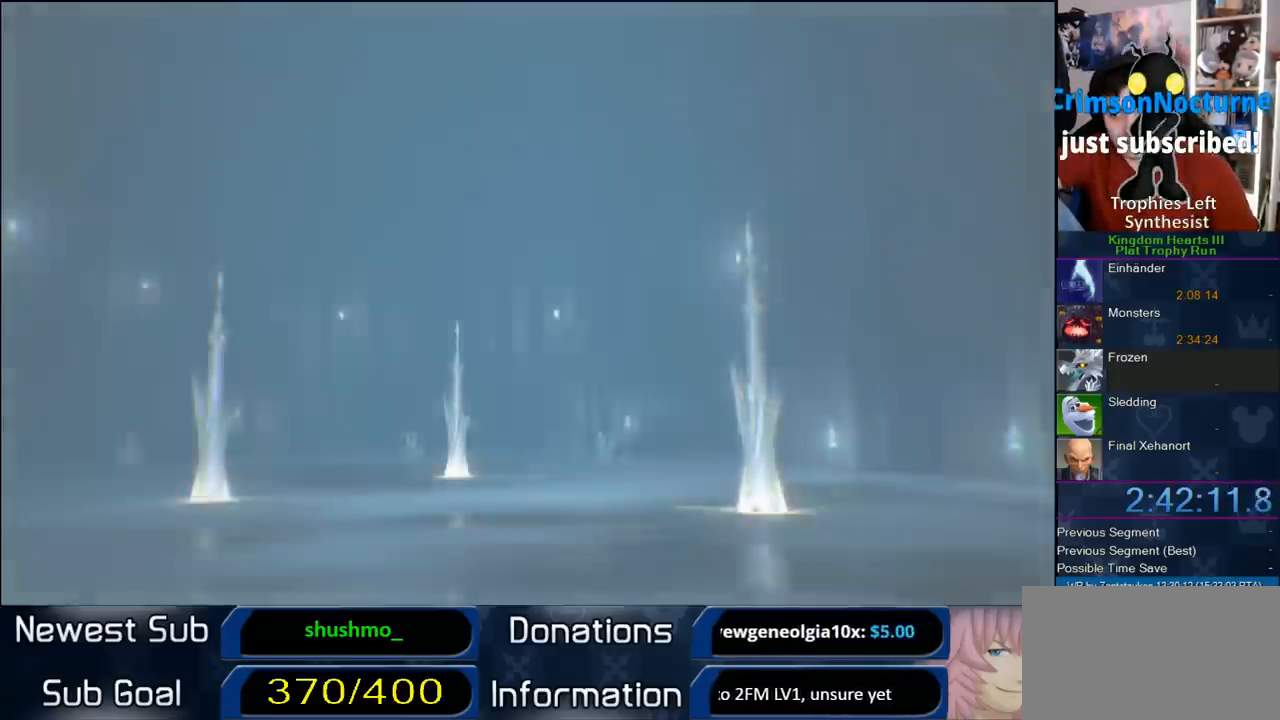
Gameplay with a controller (PlayStation layout); each line is a JSON object with the inputs held at the frame after it. "button_events" lists button changes between this image and that frame as [ms after this image, input, new state], when the widget could be followed in between (sticks are given only as held states). Not read: L2 R2.
{"buttons": ["START"], "left_stick": "center", "right_stick": "center", "button_events": [[433, "START", "down"]]}
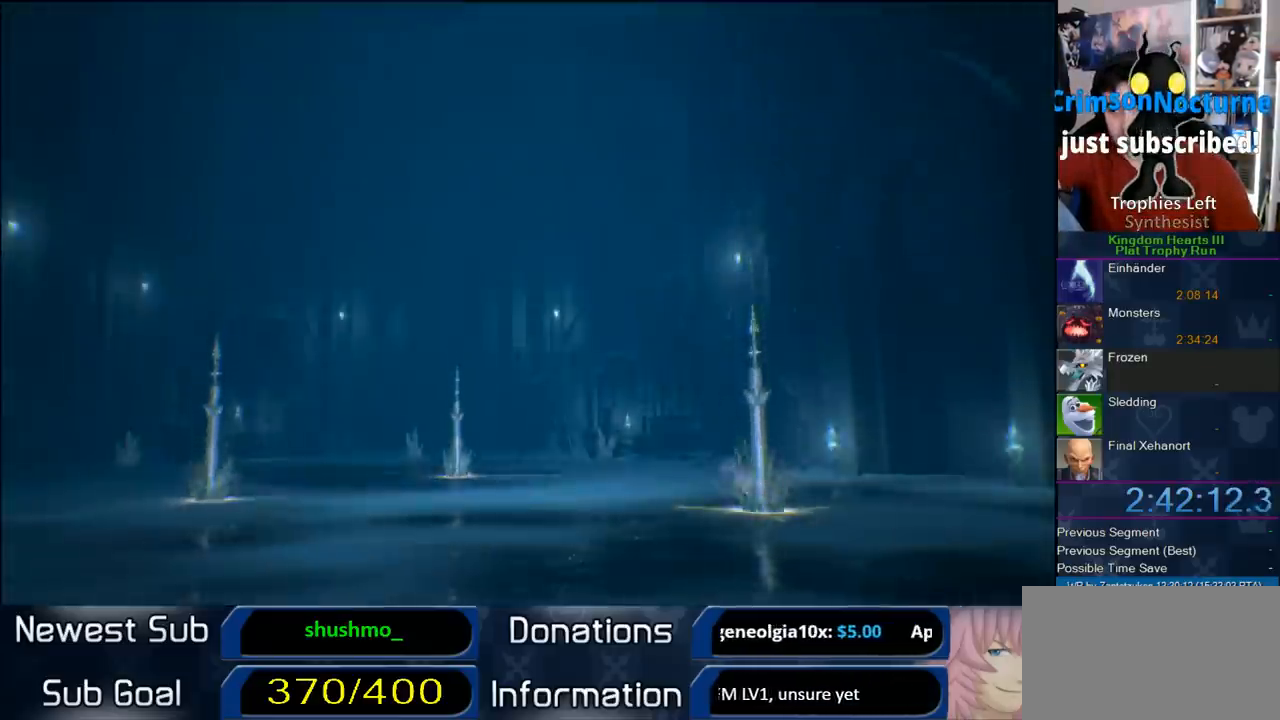
{"buttons": [], "left_stick": "center", "right_stick": "center", "button_events": [[50, "START", "up"], [150, "DPAD_DOWN", "down"], [200, "CIRCLE", "down"], [267, "CROSS", "down"], [333, "CIRCLE", "up"], [333, "DPAD_DOWN", "up"], [333, "SQUARE", "down"], [450, "CROSS", "up"], [450, "SQUARE", "up"]]}
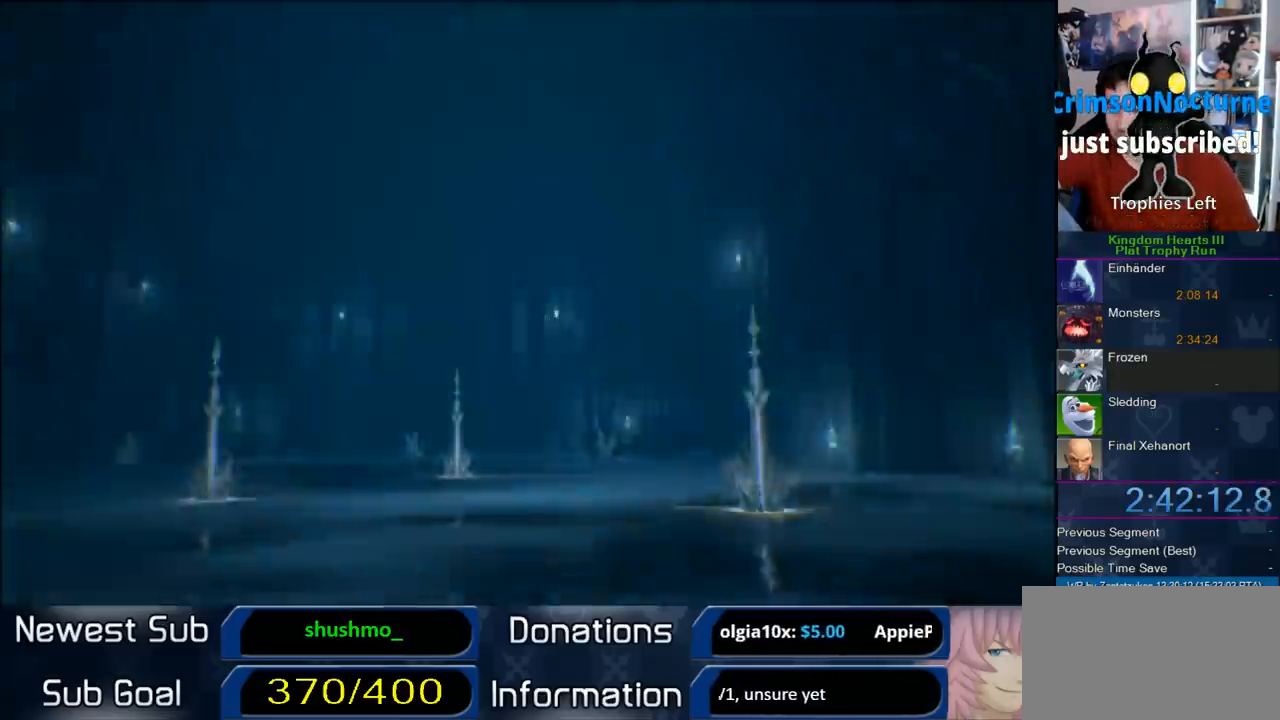
{"buttons": [], "left_stick": "up", "right_stick": "center", "button_events": []}
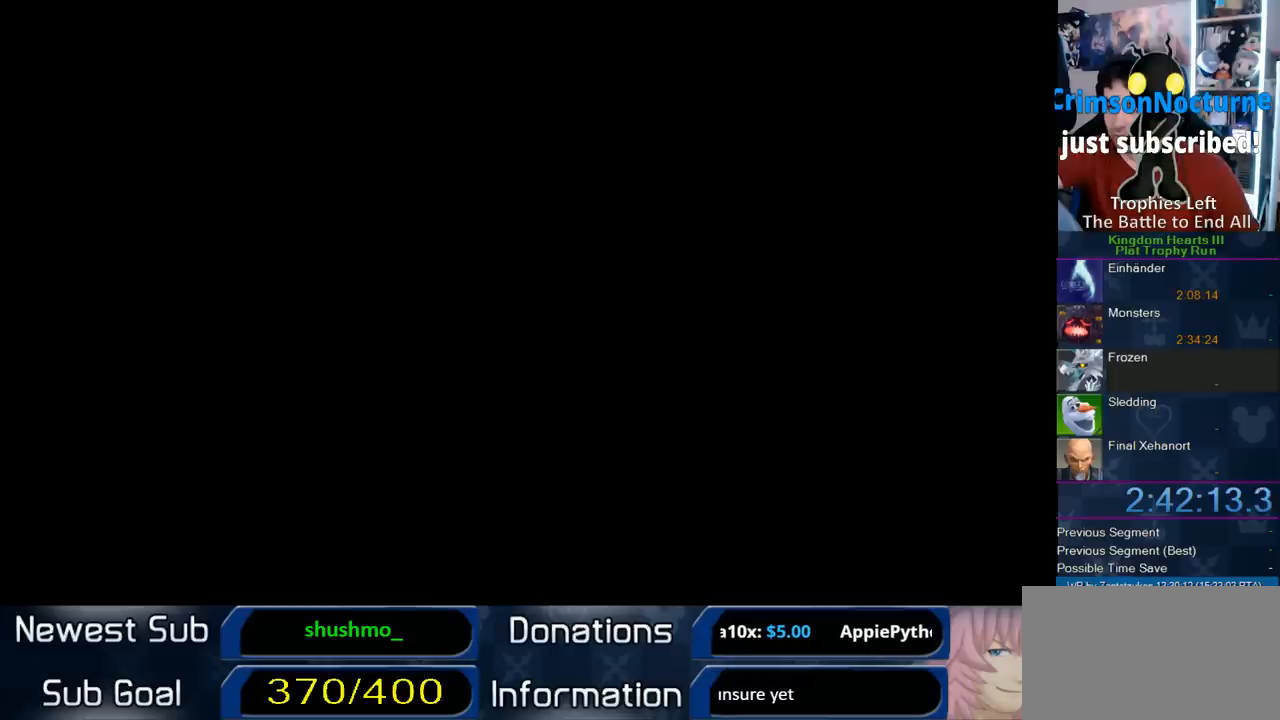
{"buttons": [], "left_stick": "center", "right_stick": "center", "button_events": []}
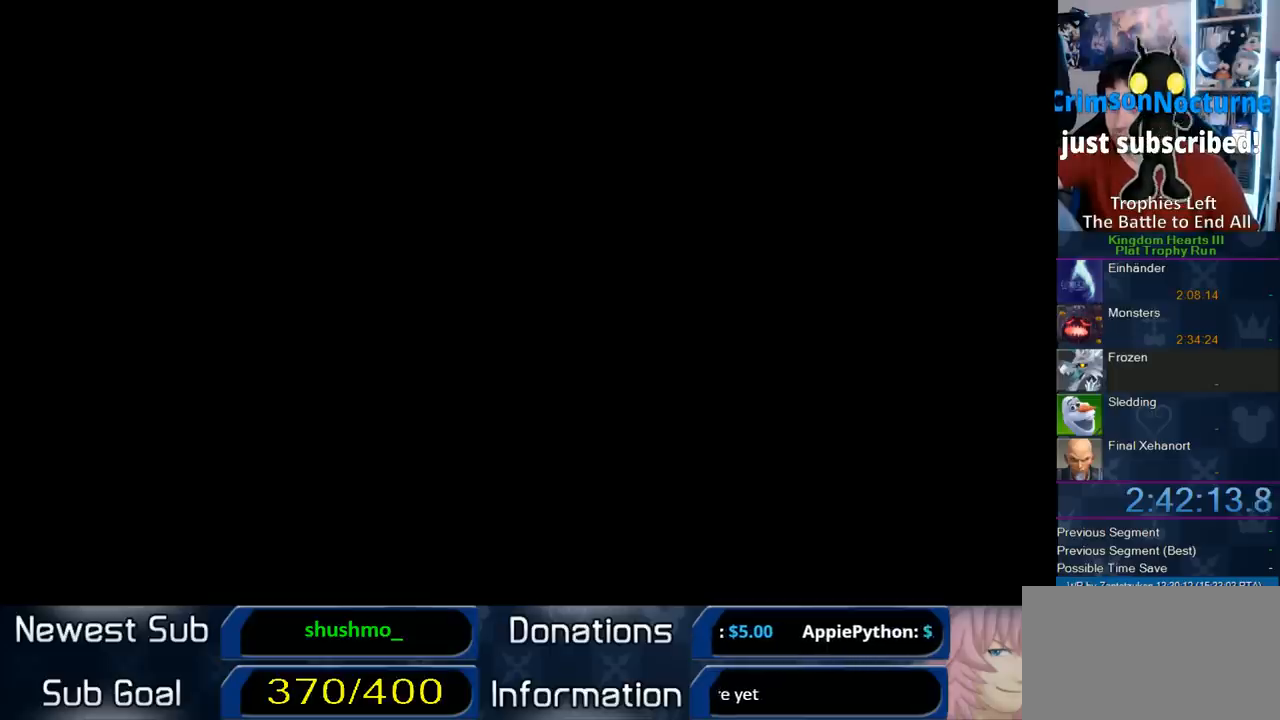
{"buttons": [], "left_stick": "center", "right_stick": "center", "button_events": []}
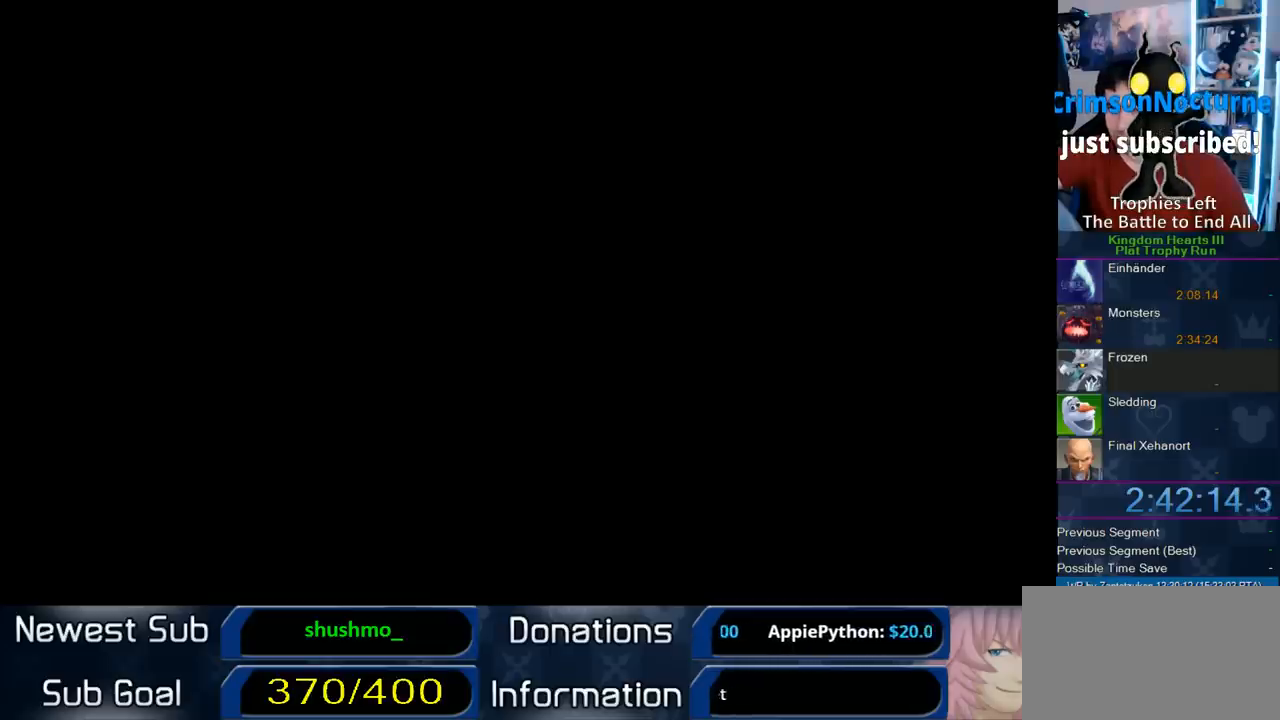
{"buttons": [], "left_stick": "center", "right_stick": "center", "button_events": []}
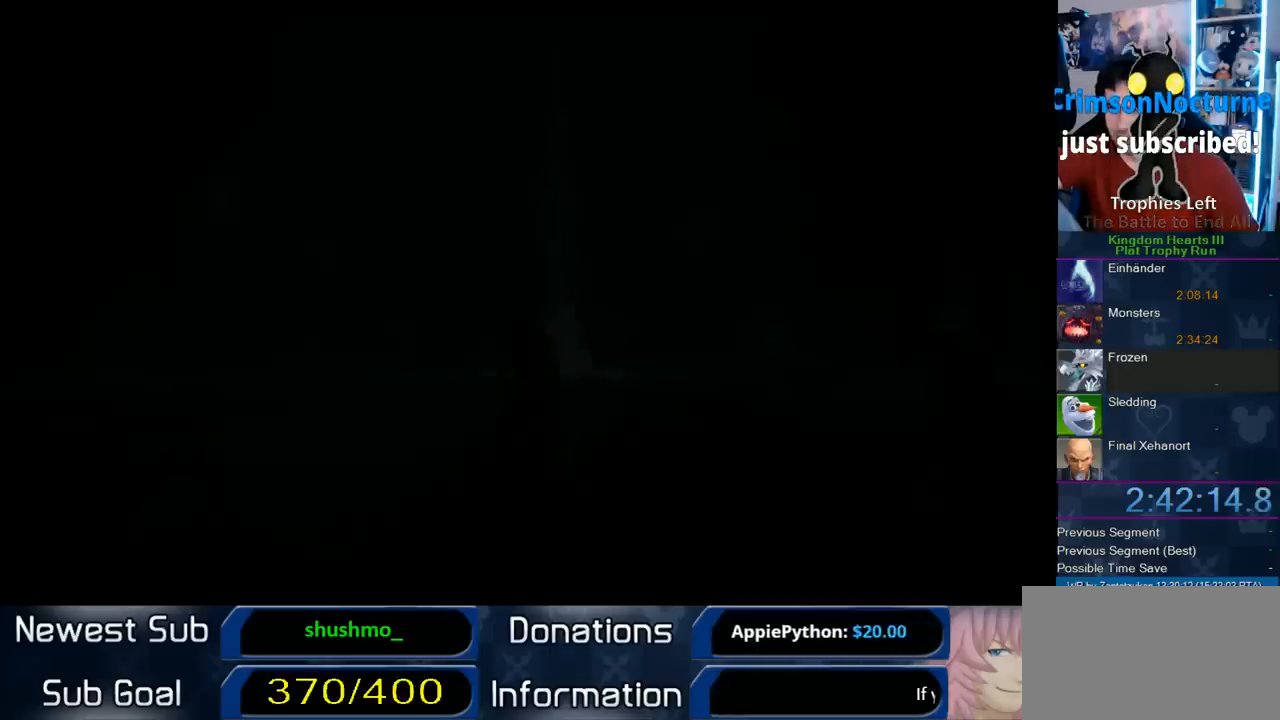
{"buttons": [], "left_stick": "center", "right_stick": "center", "button_events": []}
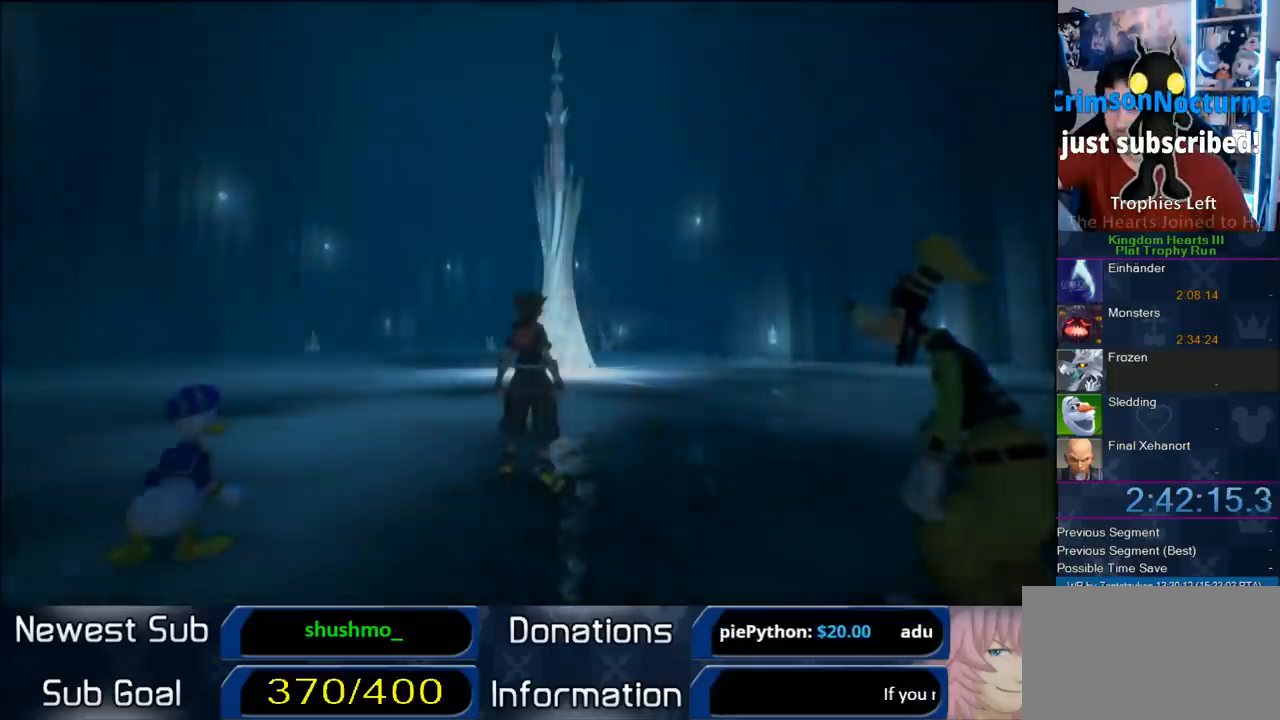
{"buttons": [], "left_stick": "center", "right_stick": "center", "button_events": []}
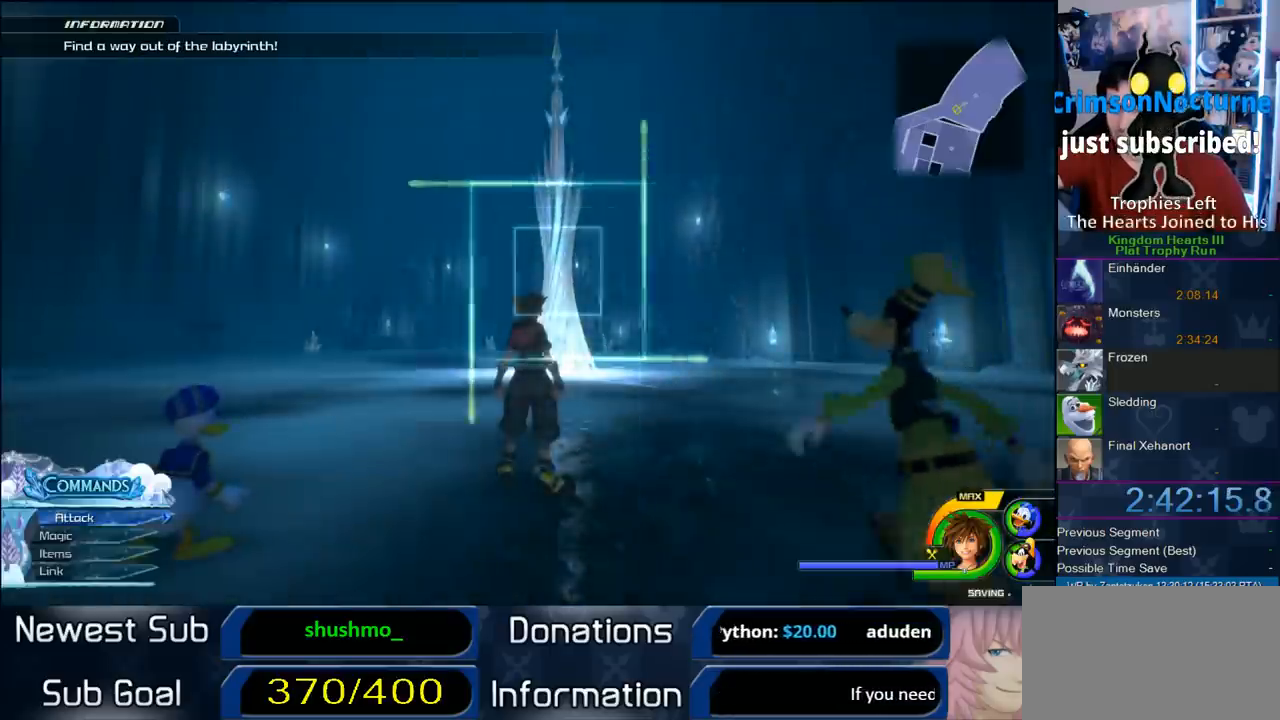
{"buttons": ["SQUARE"], "left_stick": "center", "right_stick": "center", "button_events": [[267, "SQUARE", "down"]]}
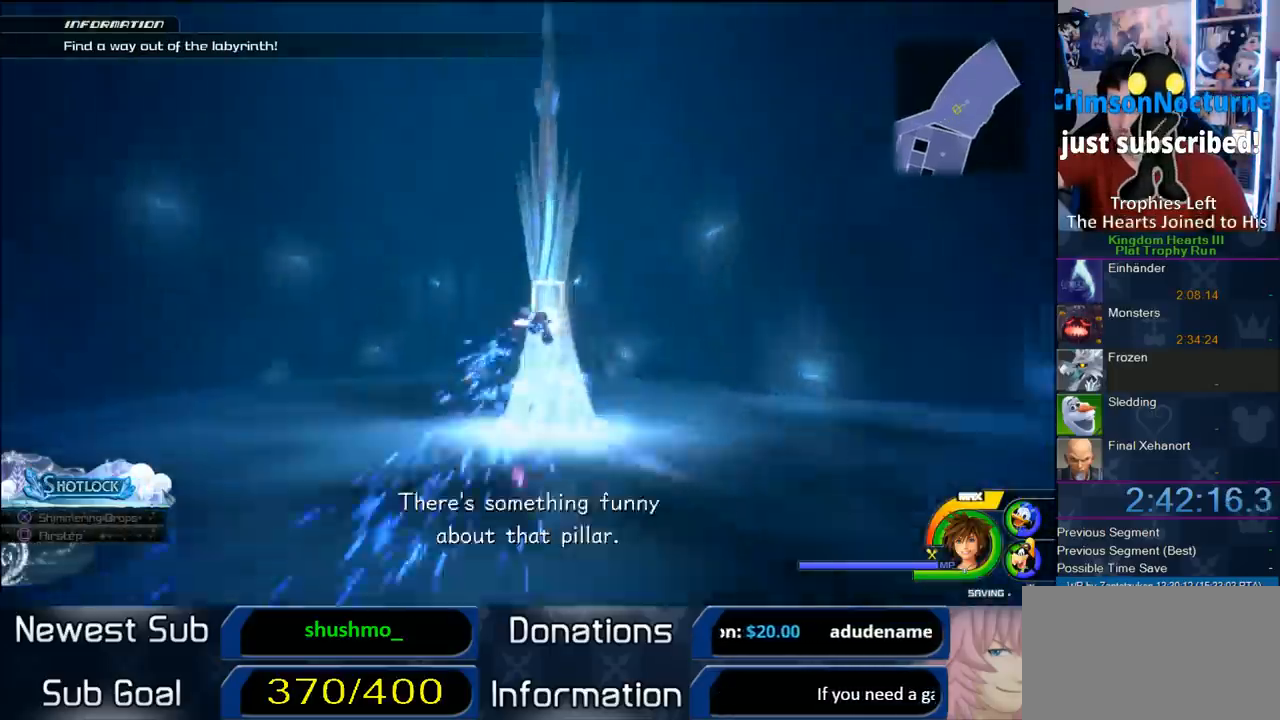
{"buttons": [], "left_stick": "center", "right_stick": "center", "button_events": [[50, "SQUARE", "up"]]}
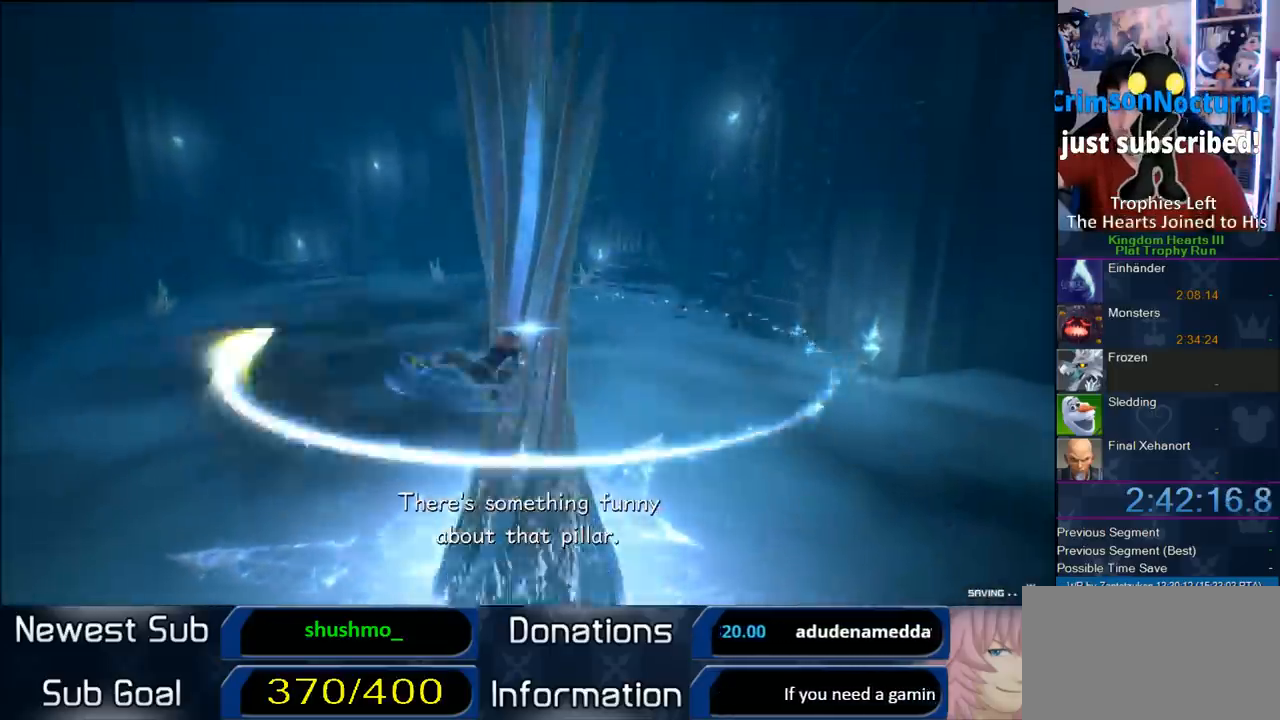
{"buttons": ["CIRCLE"], "left_stick": "center", "right_stick": "center", "button_events": [[33, "START", "down"], [167, "START", "up"], [200, "DPAD_DOWN", "down"], [267, "CIRCLE", "down"], [333, "DPAD_DOWN", "up"]]}
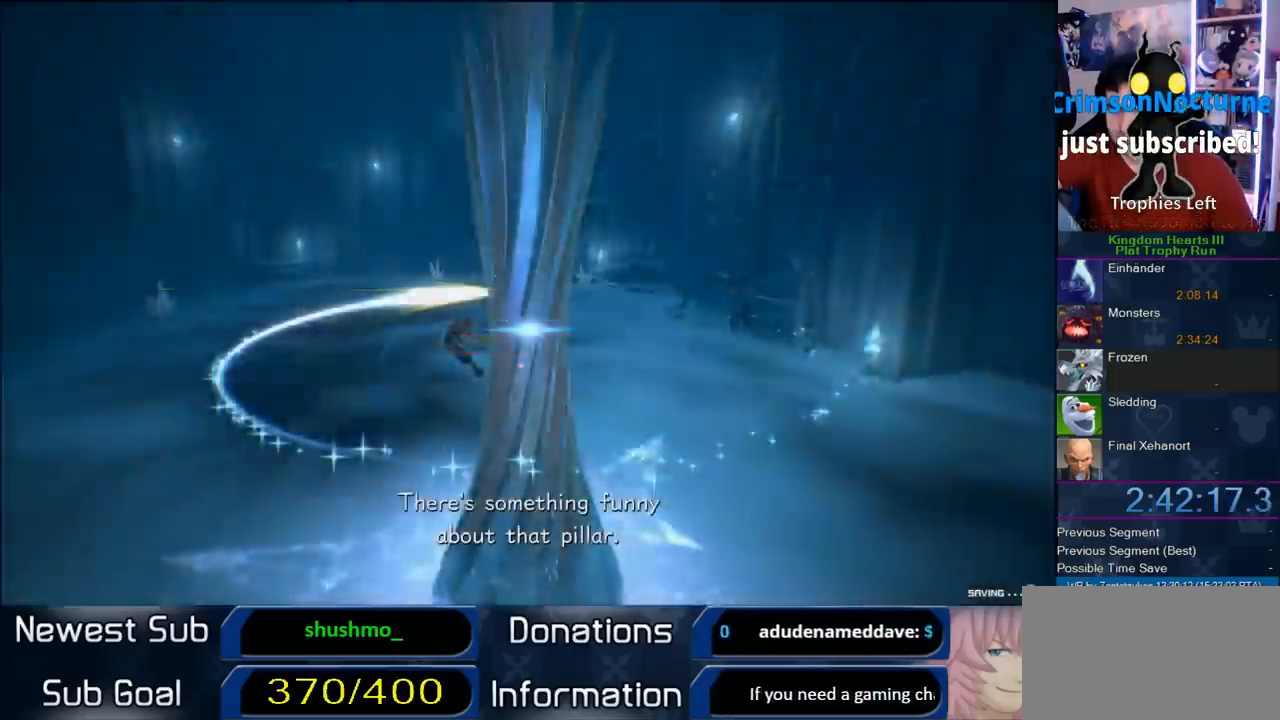
{"buttons": [], "left_stick": "center", "right_stick": "center", "button_events": [[67, "CIRCLE", "up"]]}
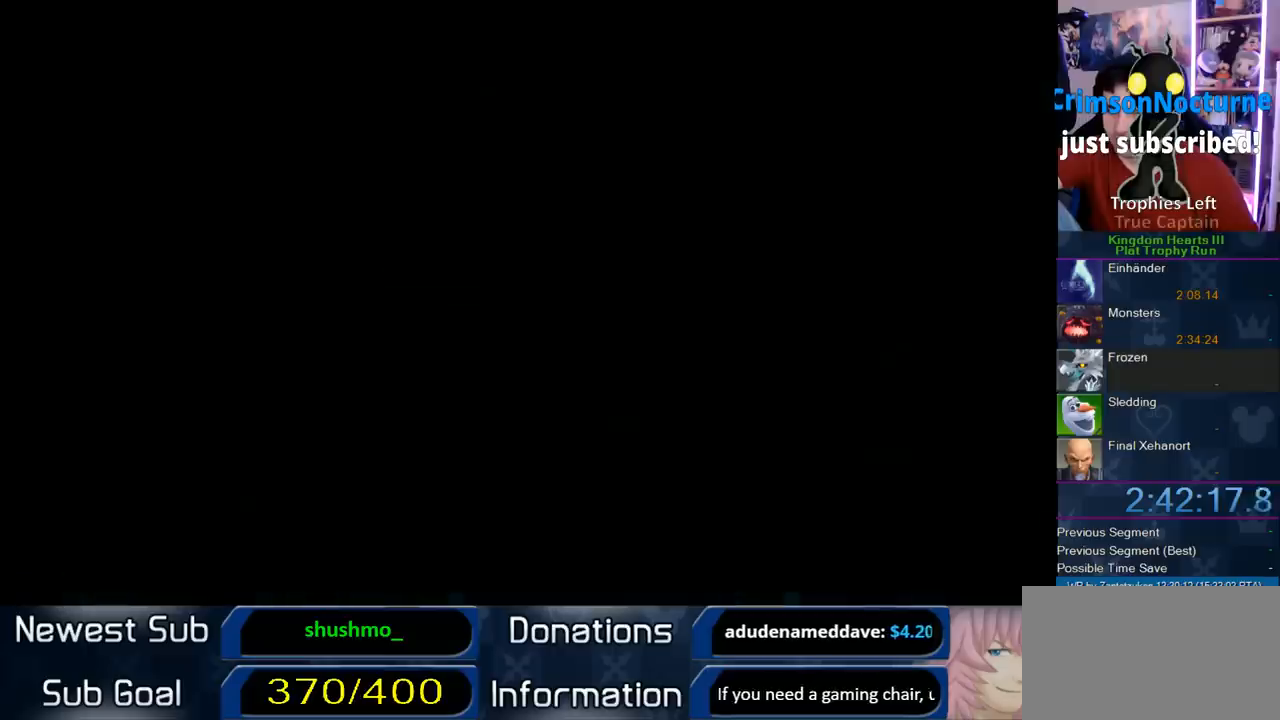
{"buttons": [], "left_stick": "up", "right_stick": "center", "button_events": []}
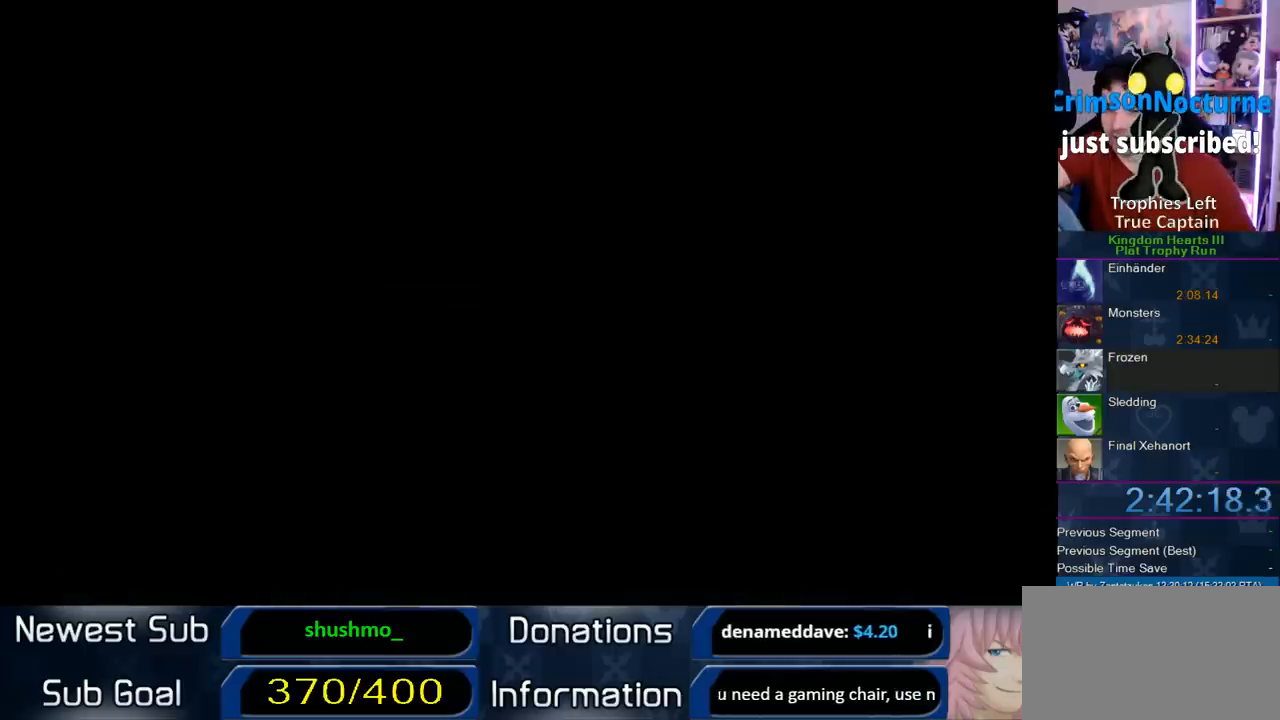
{"buttons": [], "left_stick": "up", "right_stick": "center", "button_events": []}
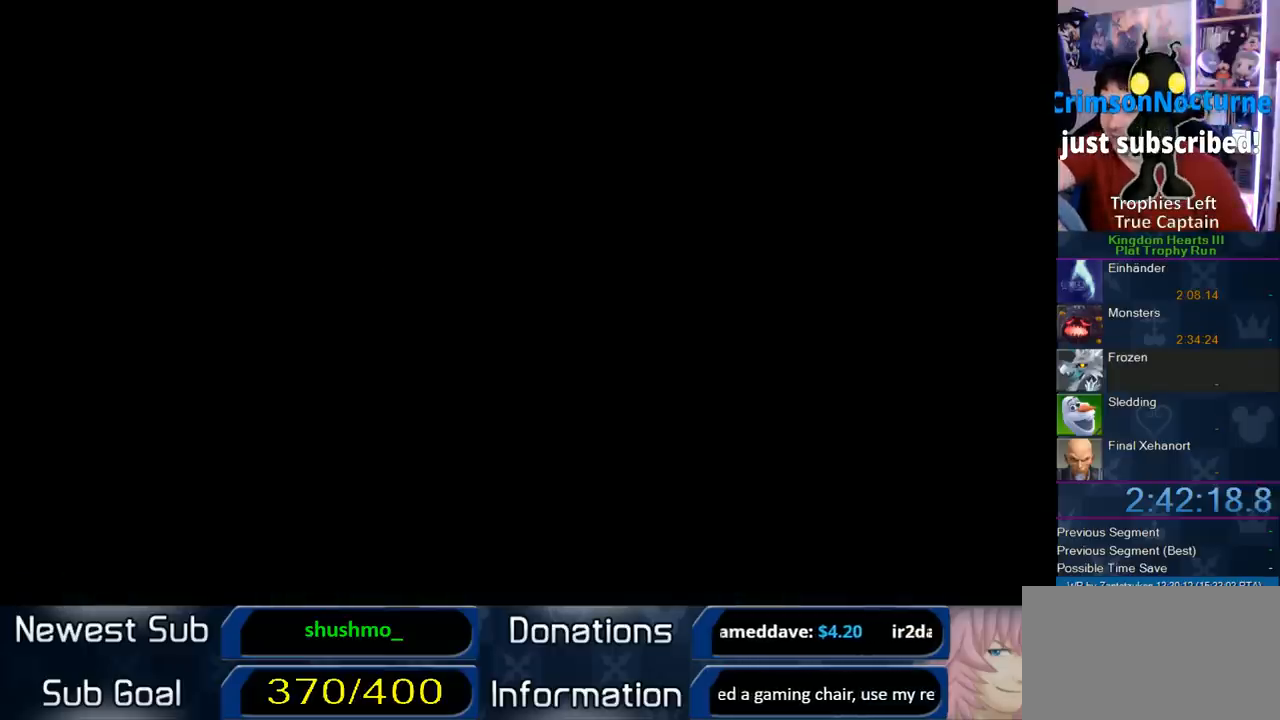
{"buttons": [], "left_stick": "up", "right_stick": "center", "button_events": []}
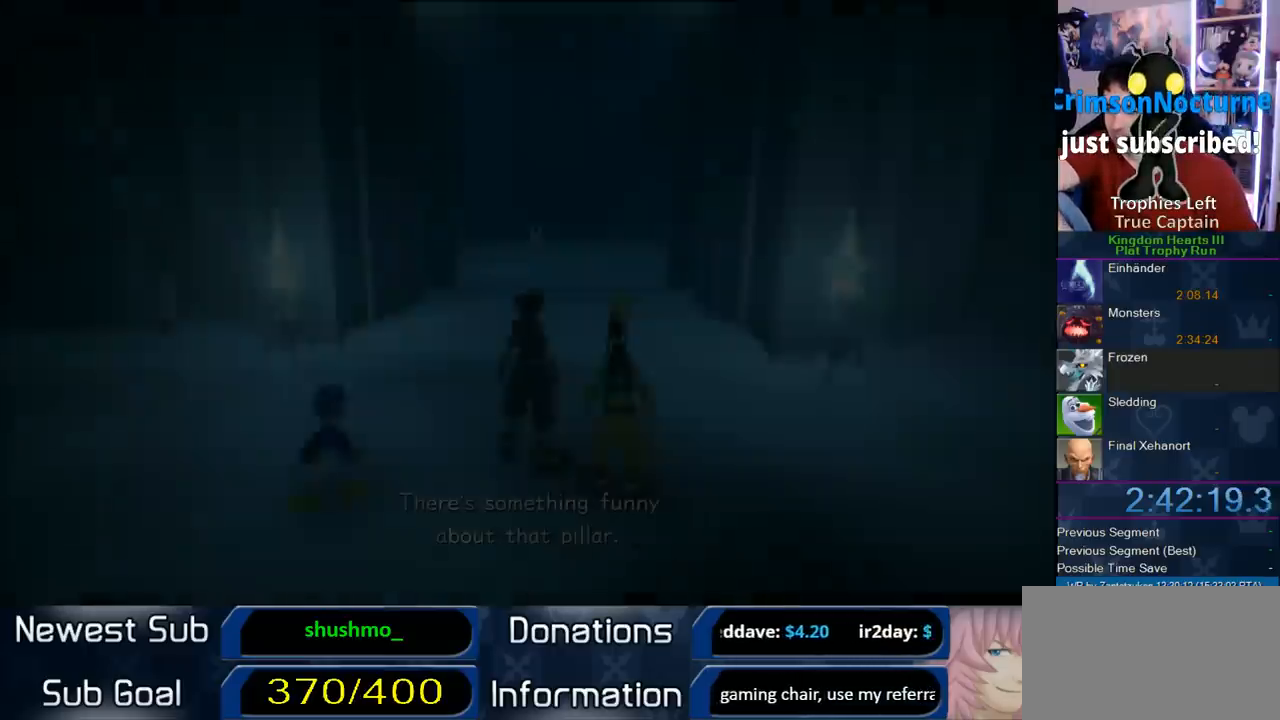
{"buttons": [], "left_stick": "up", "right_stick": "center", "button_events": []}
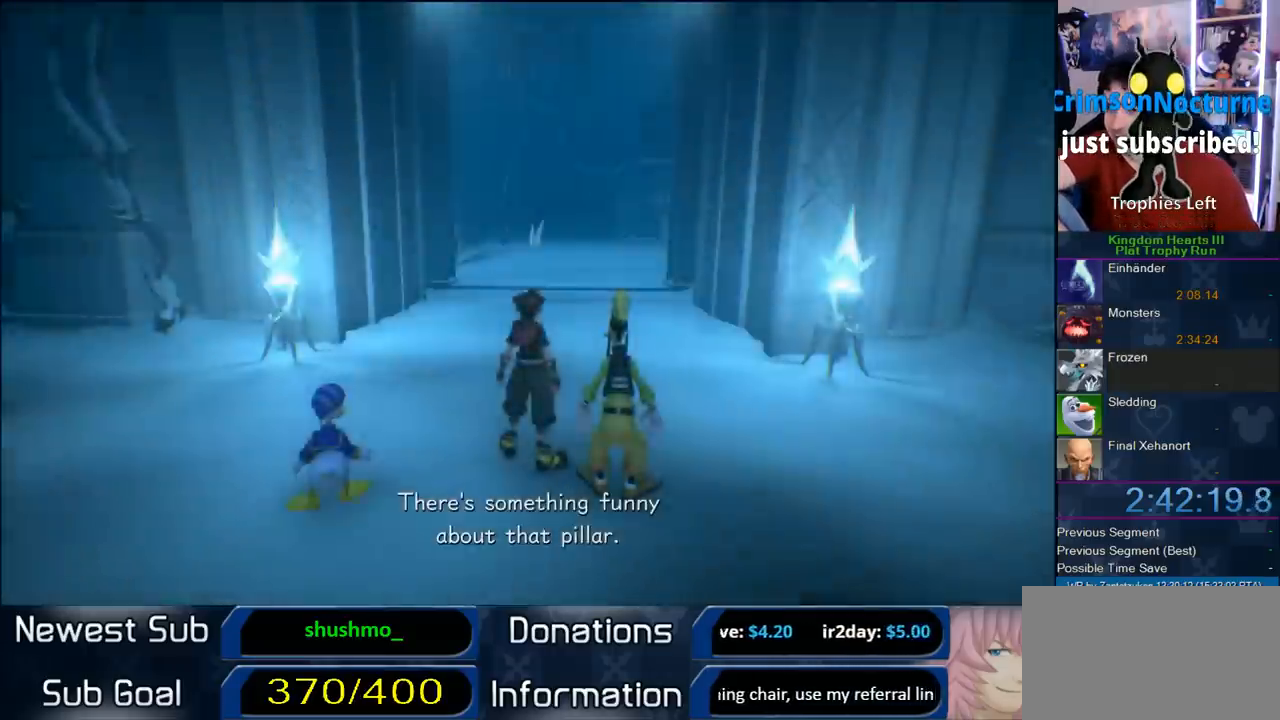
{"buttons": [], "left_stick": "up", "right_stick": "center", "button_events": [[267, "SQUARE", "down"], [333, "SQUARE", "up"]]}
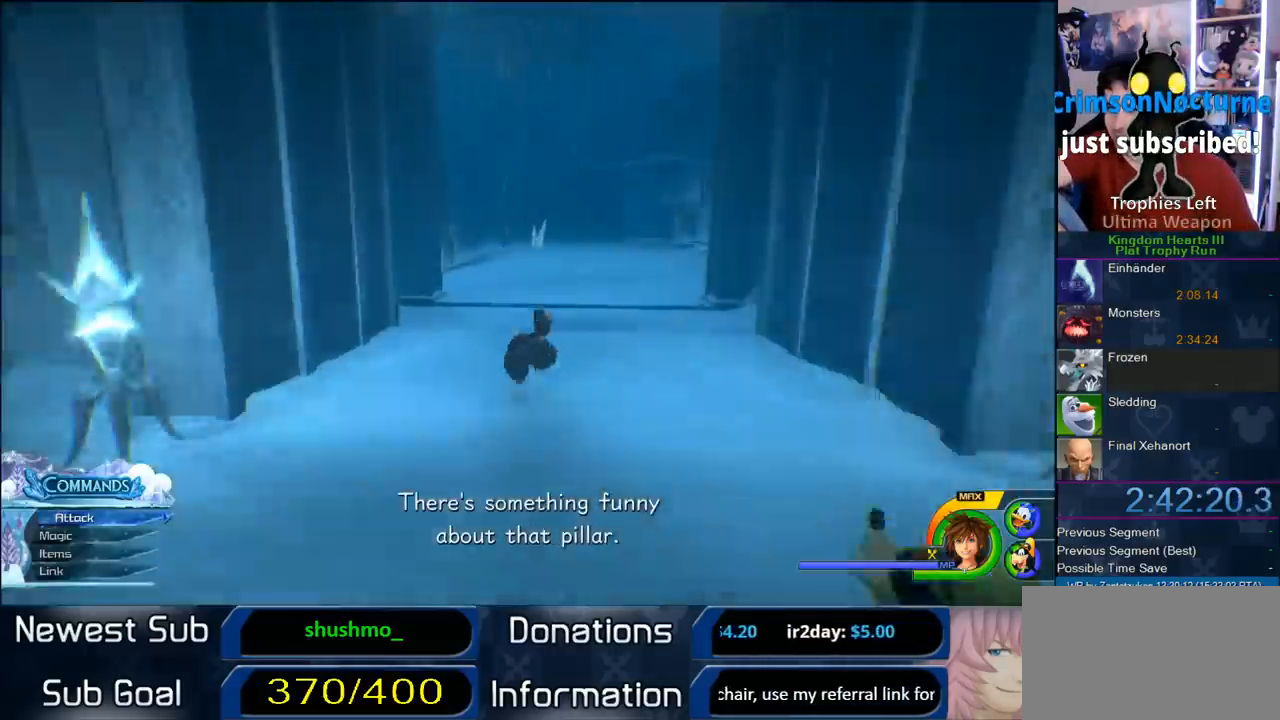
{"buttons": [], "left_stick": "up", "right_stick": "center", "button_events": []}
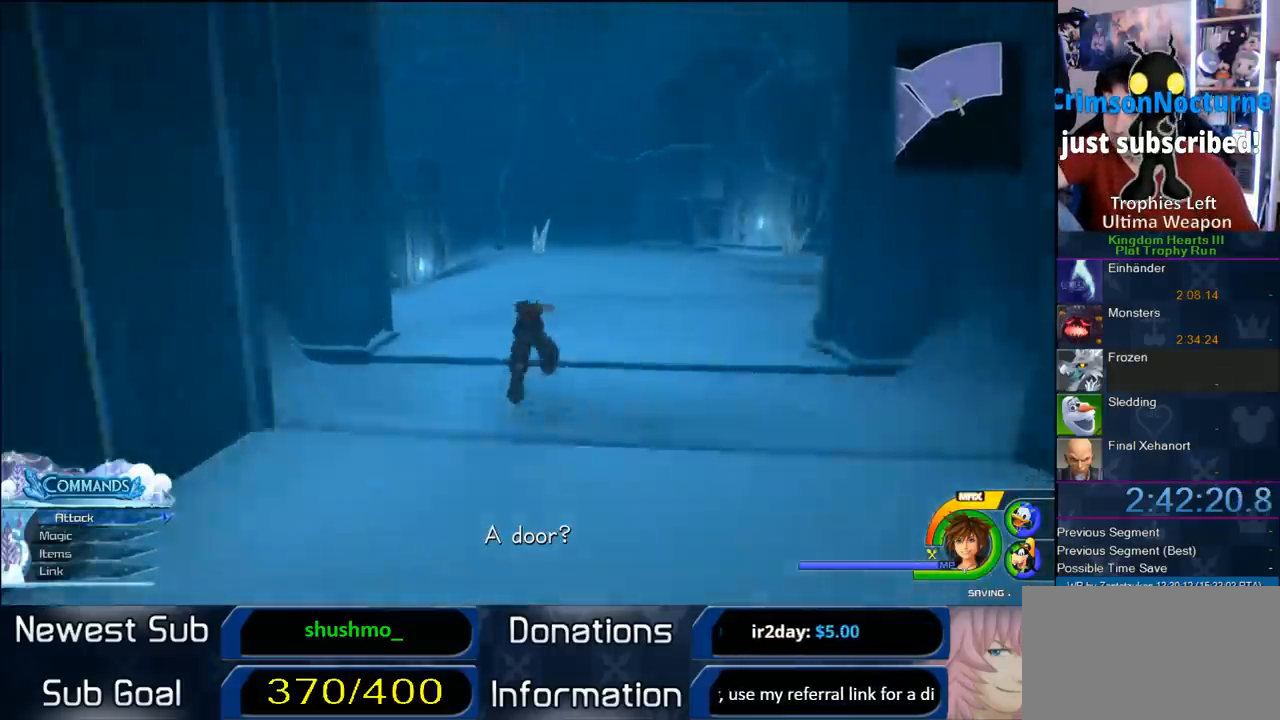
{"buttons": ["SQUARE"], "left_stick": "up-left", "right_stick": "center", "button_events": [[467, "SQUARE", "down"]]}
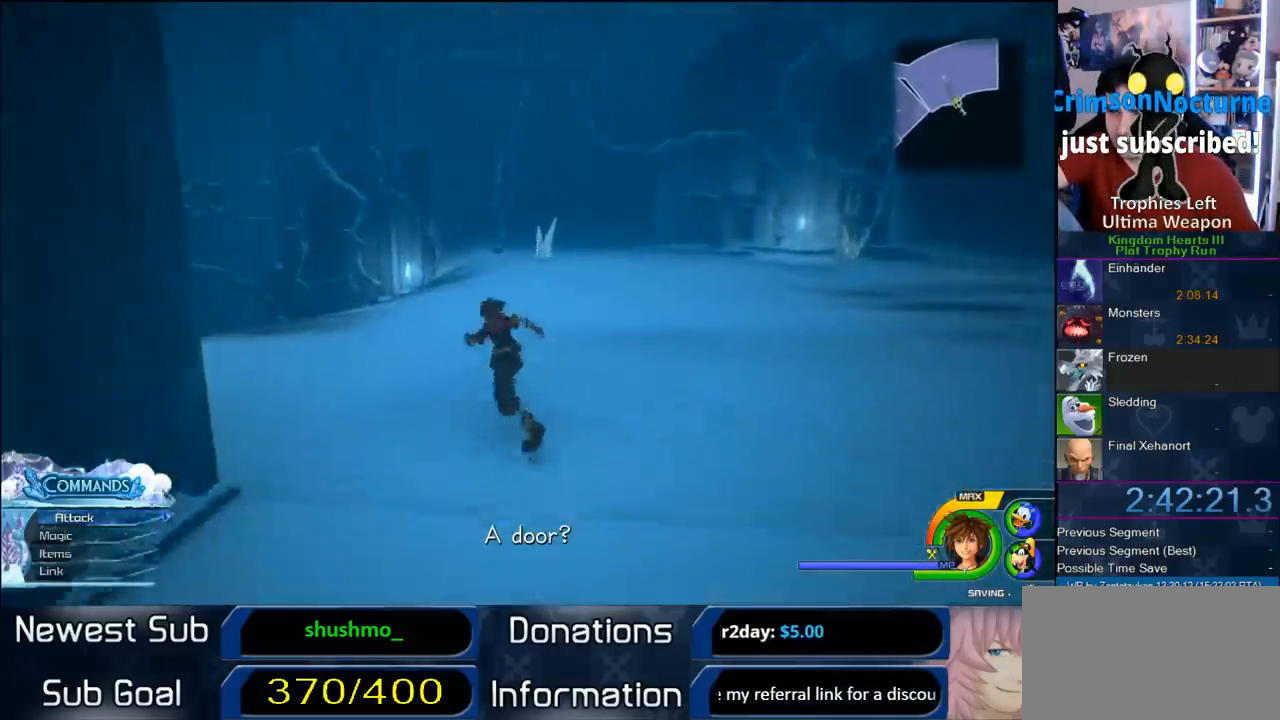
{"buttons": [], "left_stick": "up", "right_stick": "center", "button_events": [[67, "SQUARE", "up"]]}
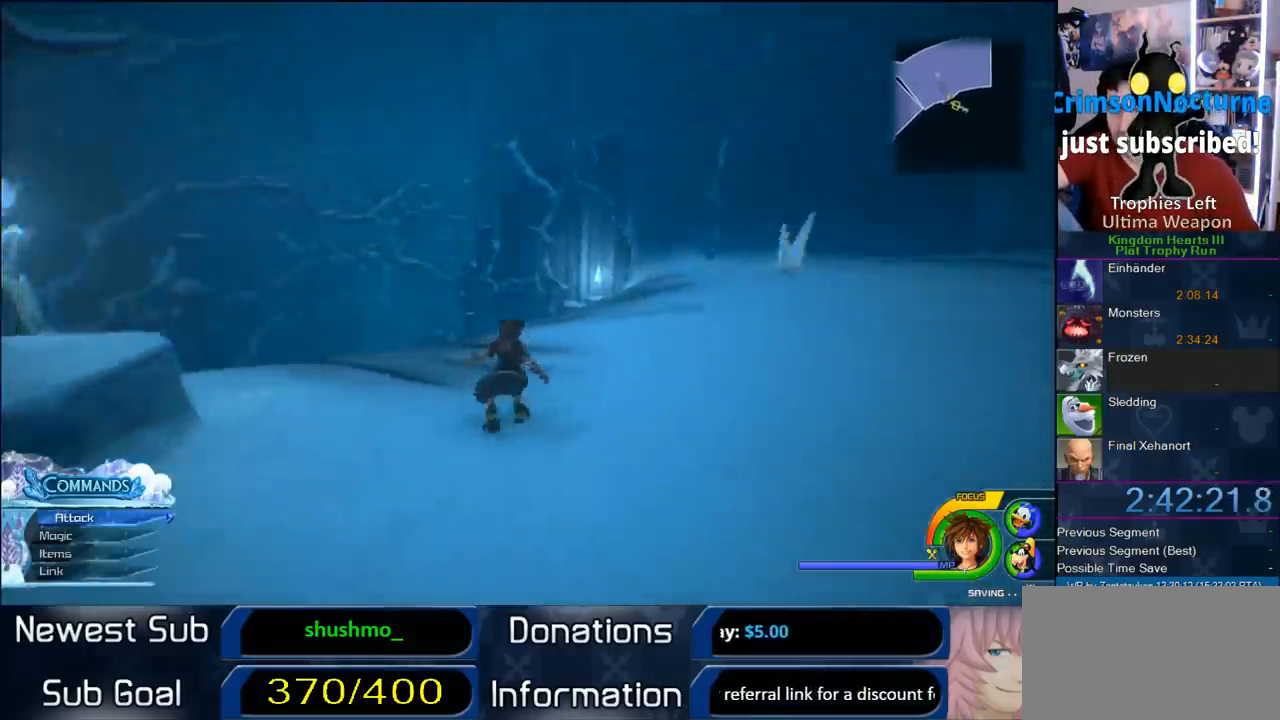
{"buttons": [], "left_stick": "up-left", "right_stick": "center", "button_events": [[67, "SQUARE", "down"], [217, "SQUARE", "up"]]}
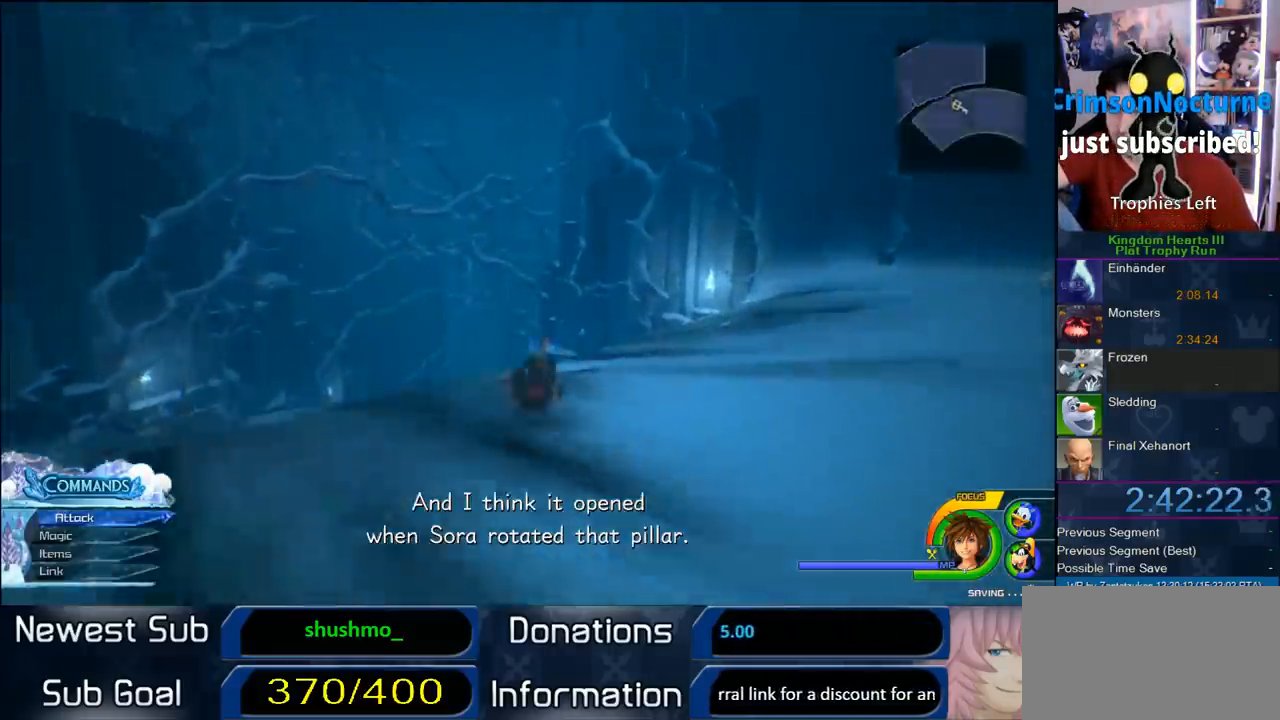
{"buttons": [], "left_stick": "up-left", "right_stick": "center", "button_events": []}
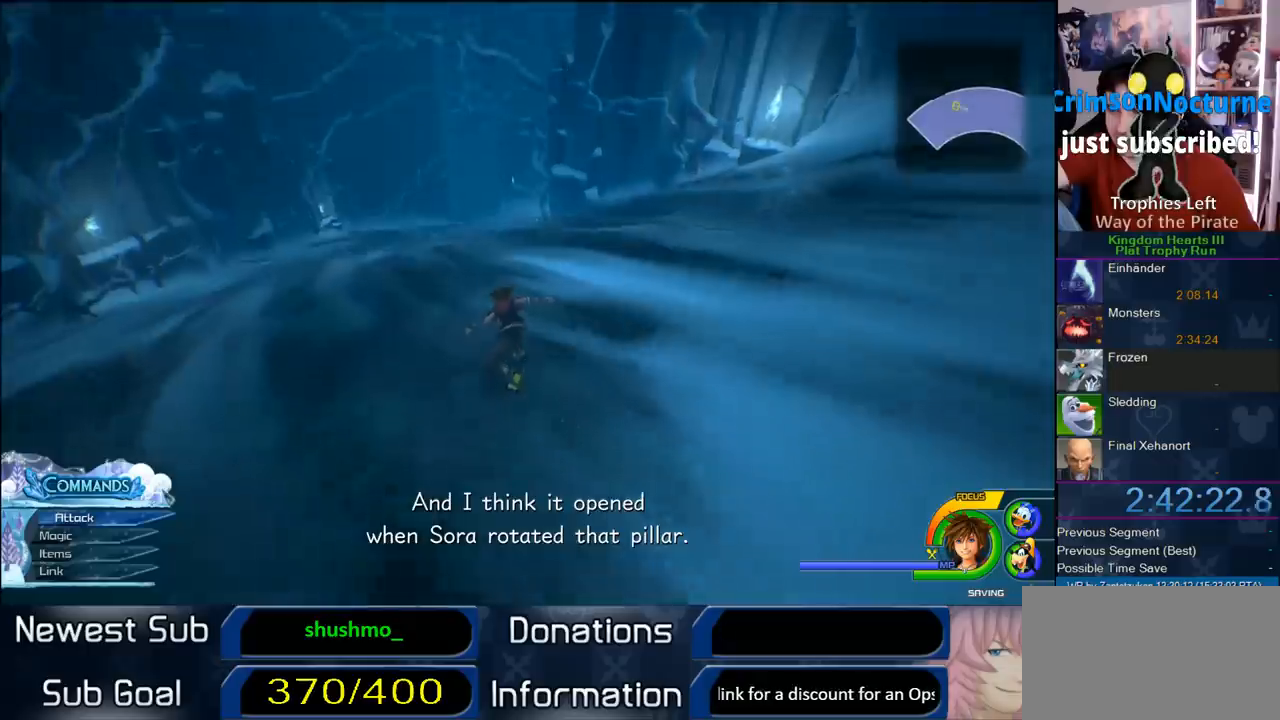
{"buttons": [], "left_stick": "up-left", "right_stick": "center", "button_events": []}
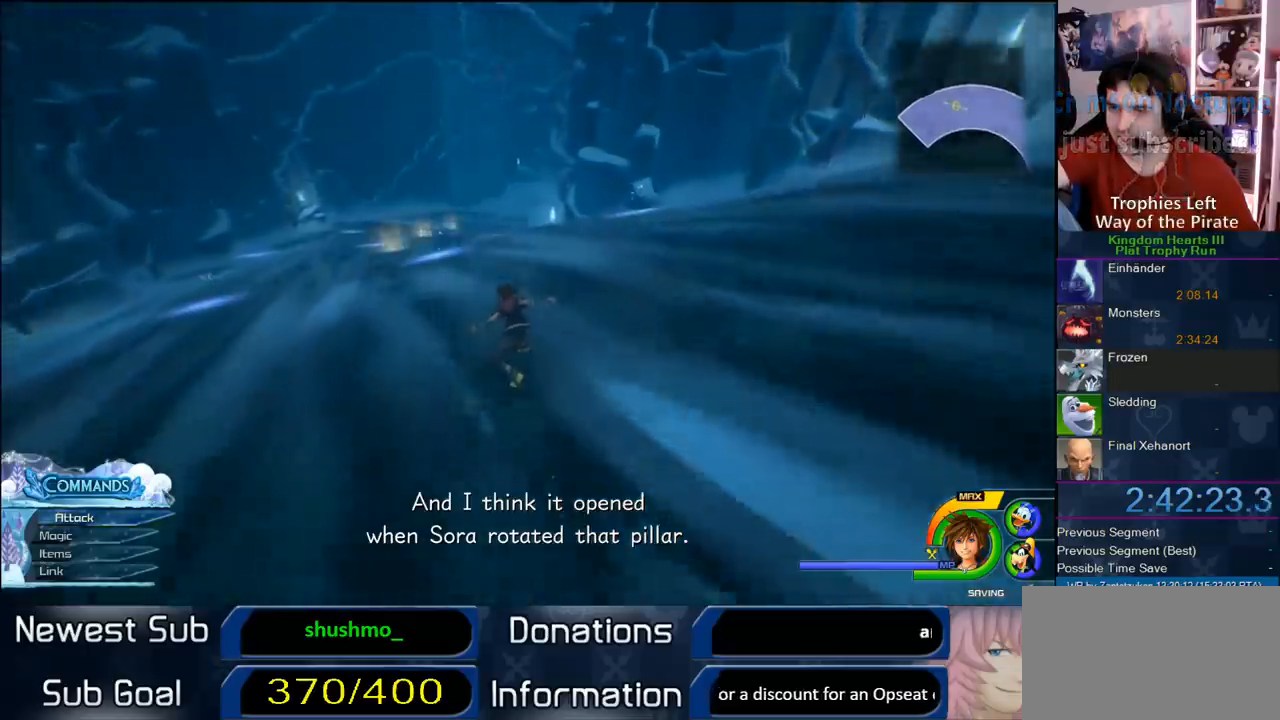
{"buttons": [], "left_stick": "up-right", "right_stick": "center", "button_events": []}
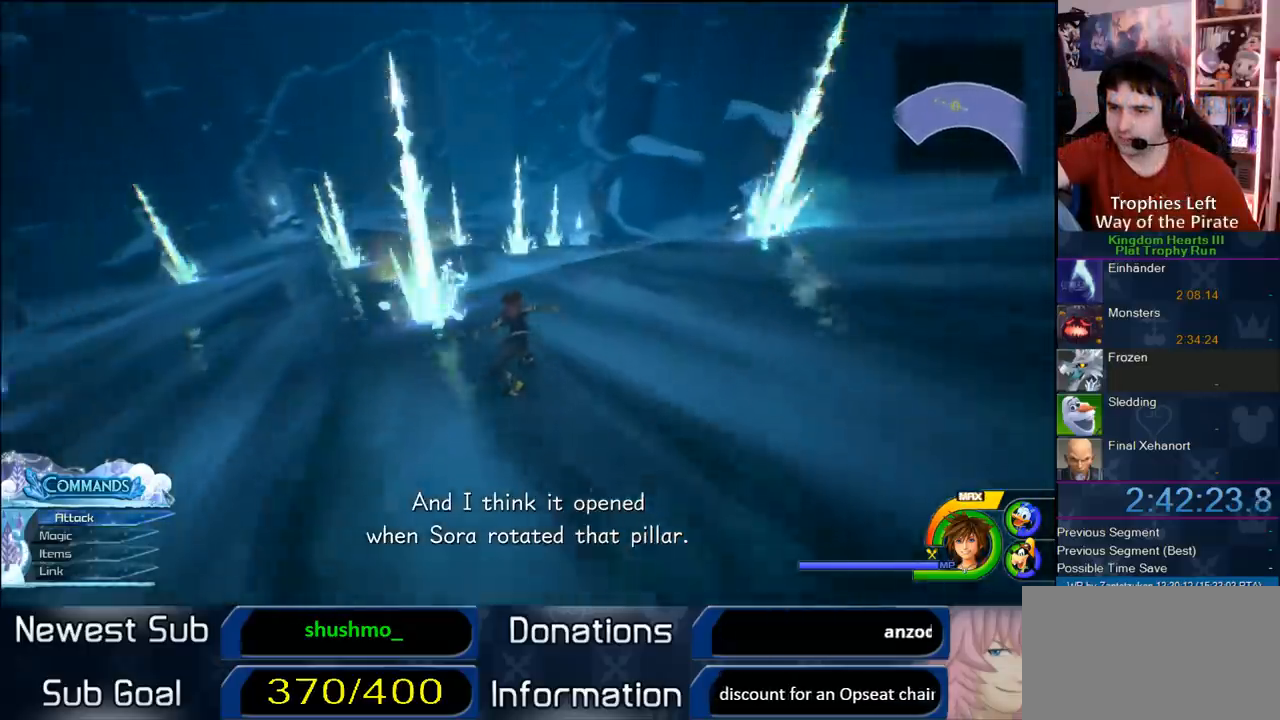
{"buttons": [], "left_stick": "up-right", "right_stick": "center", "button_events": []}
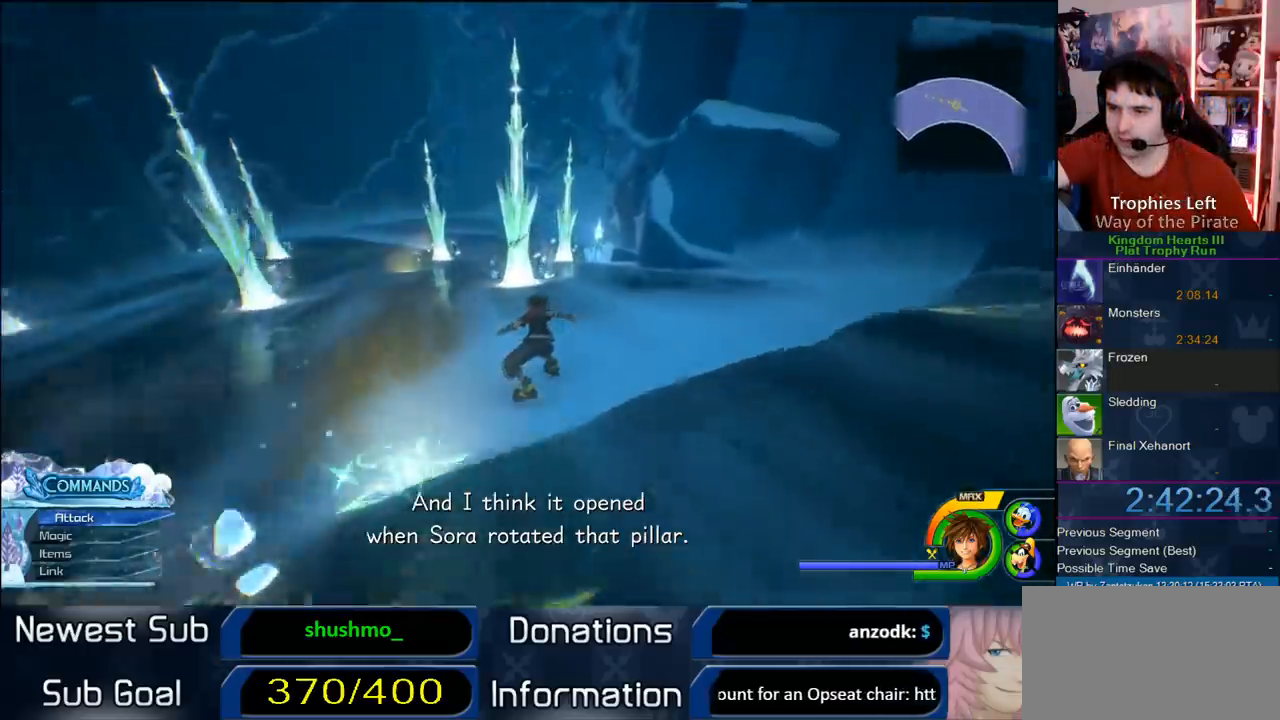
{"buttons": [], "left_stick": "up-left", "right_stick": "center", "button_events": []}